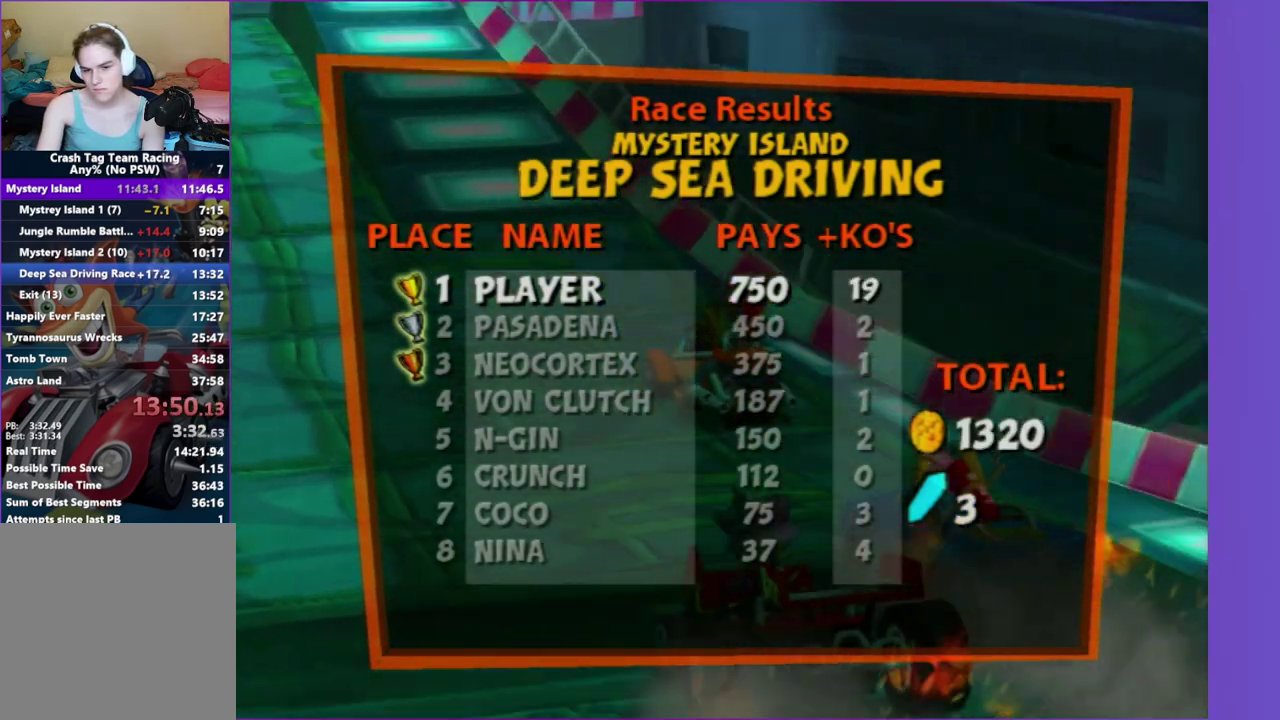
Gameplay with a controller (Xbox layout); each line is a JSON object with the inputs held at the frame after it. "events" lists button and stick changes between this image and that frame as [ms after this image, input, new state], when the widget could be followed in between. This overlay highlights the sticks when they move; stick clicks (L3 R3) are not distinguishable. Not read: L3 R3.
{"buttons": ["A"], "left_stick": "center", "right_stick": "center", "events": [[83, "A", "down"], [150, "A", "up"], [267, "A", "down"], [350, "A", "up"], [450, "A", "down"]]}
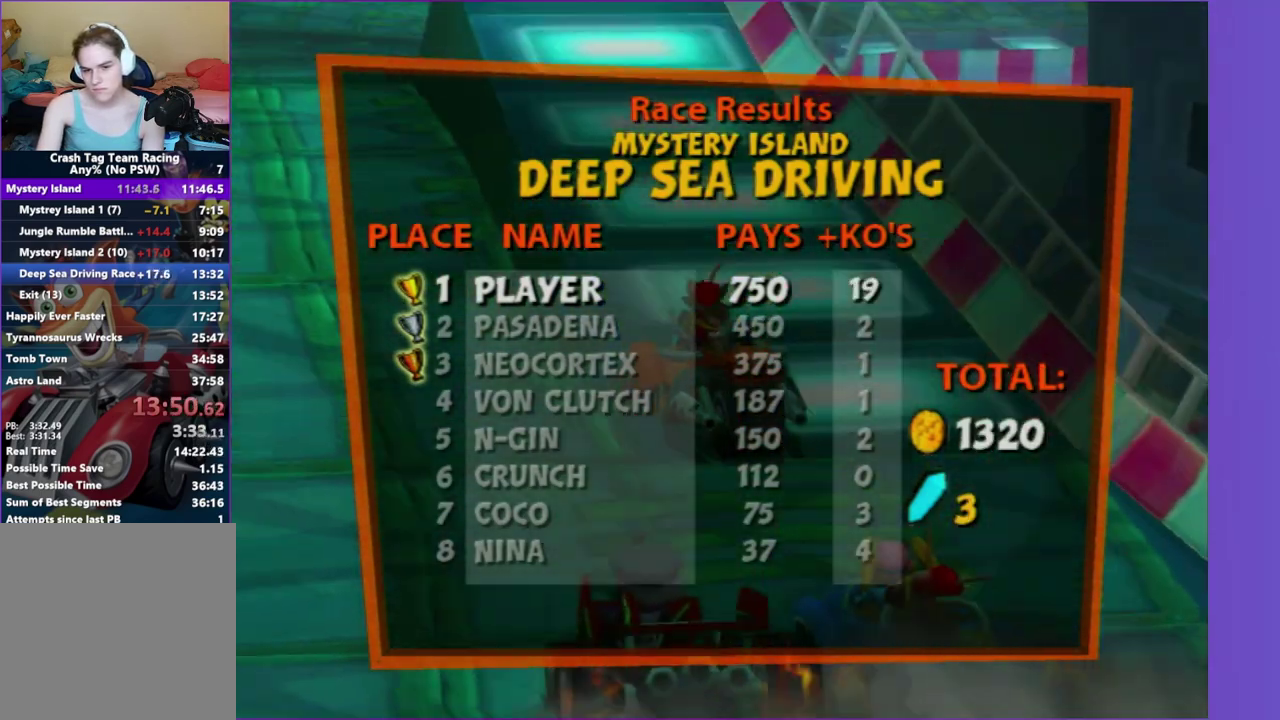
{"buttons": [], "left_stick": "center", "right_stick": "center", "events": [[33, "A", "up"], [150, "A", "down"], [200, "A", "up"], [317, "A", "down"], [417, "A", "up"]]}
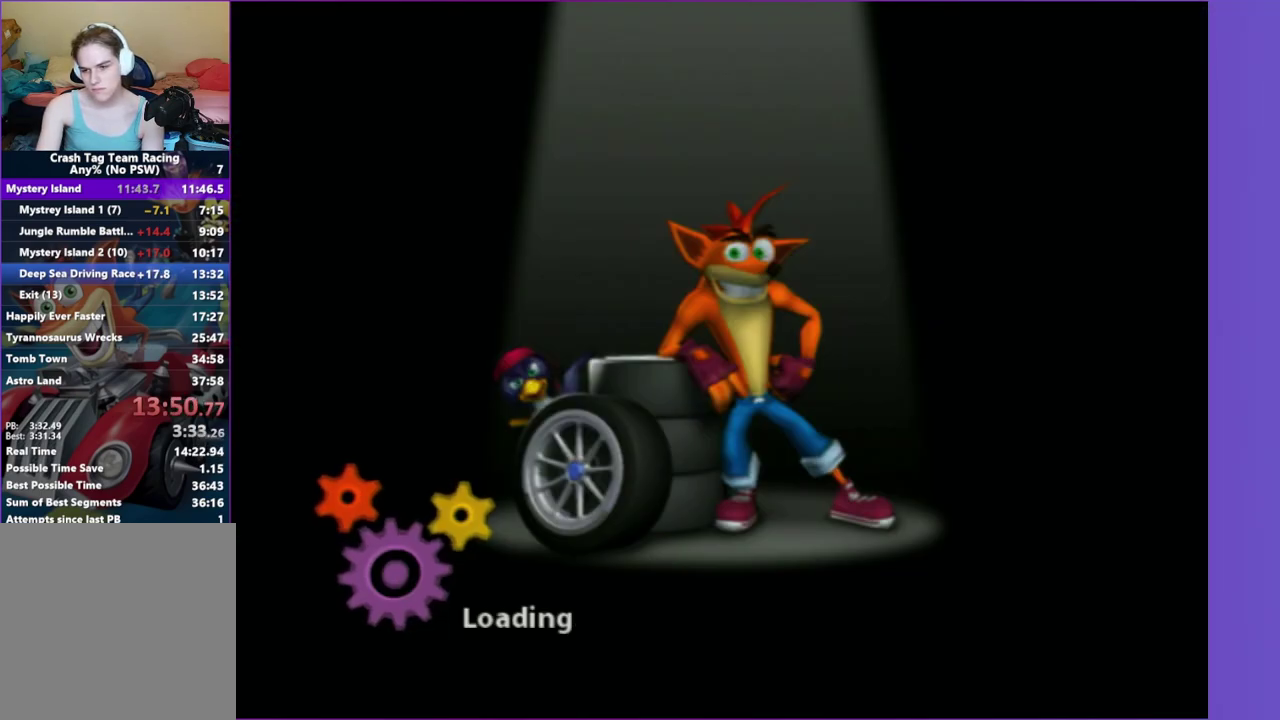
{"buttons": [], "left_stick": "center", "right_stick": "center", "events": []}
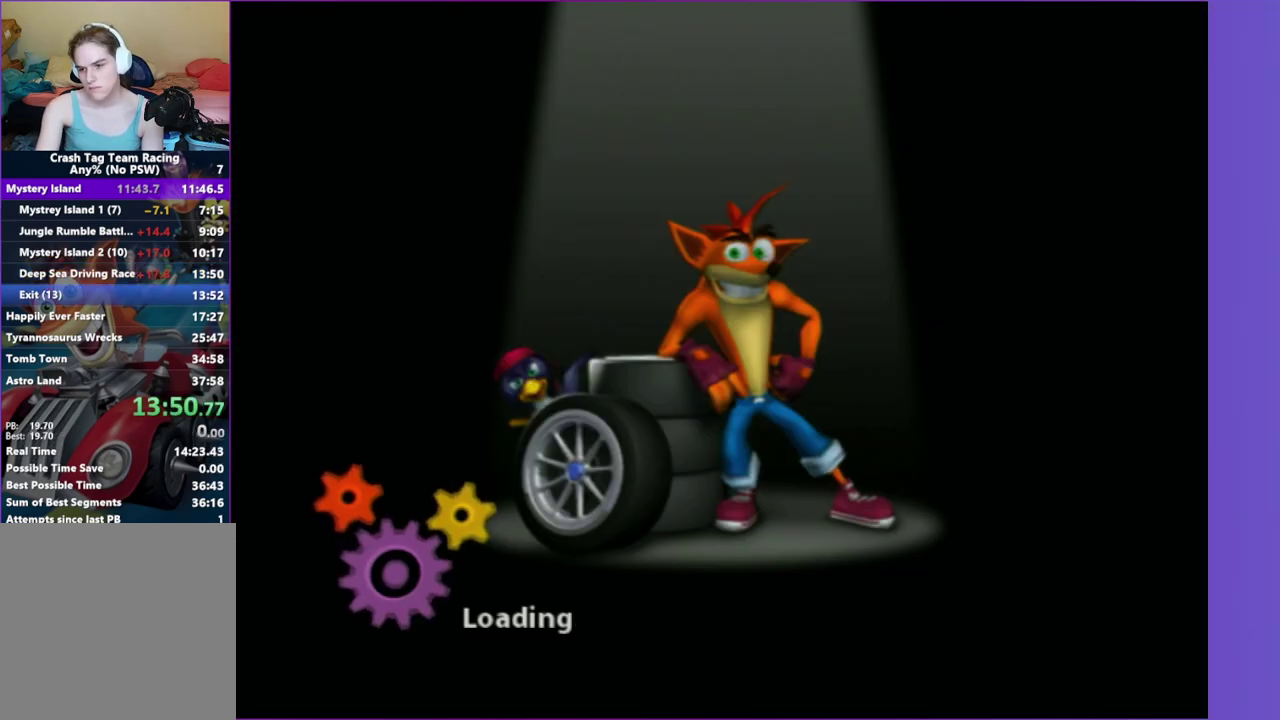
{"buttons": [], "left_stick": "center", "right_stick": "center", "events": []}
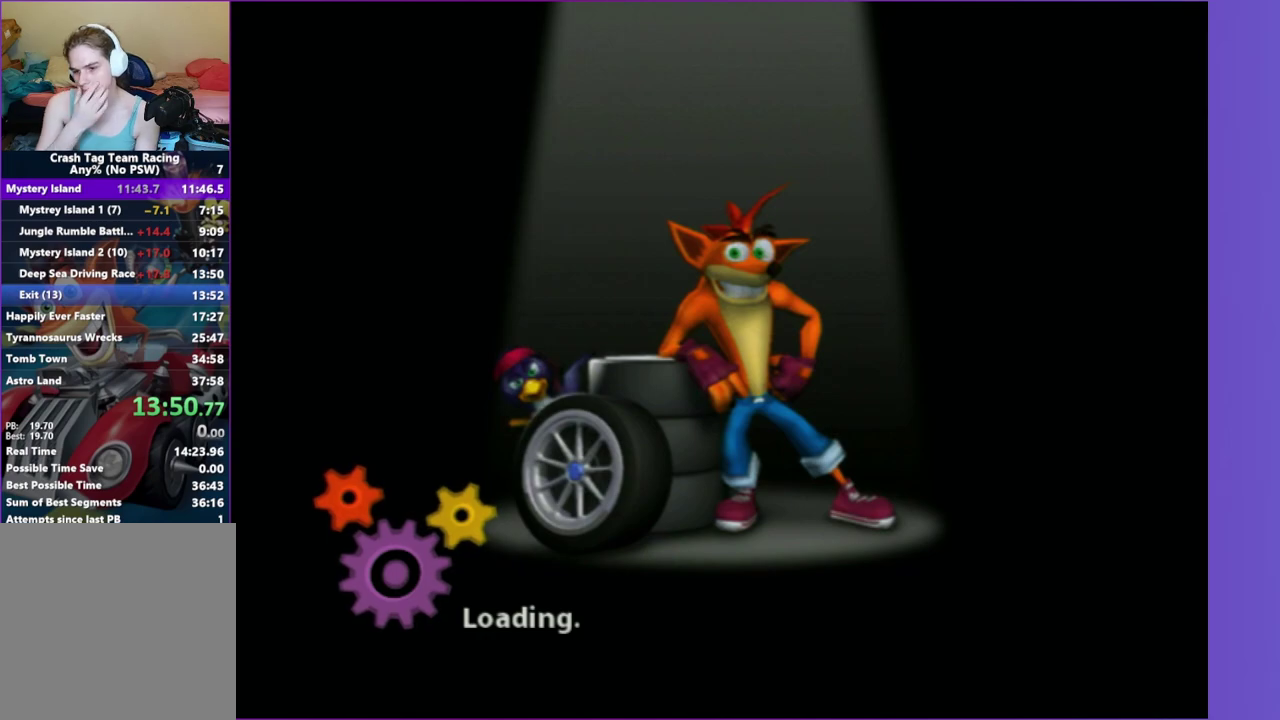
{"buttons": [], "left_stick": "center", "right_stick": "center", "events": []}
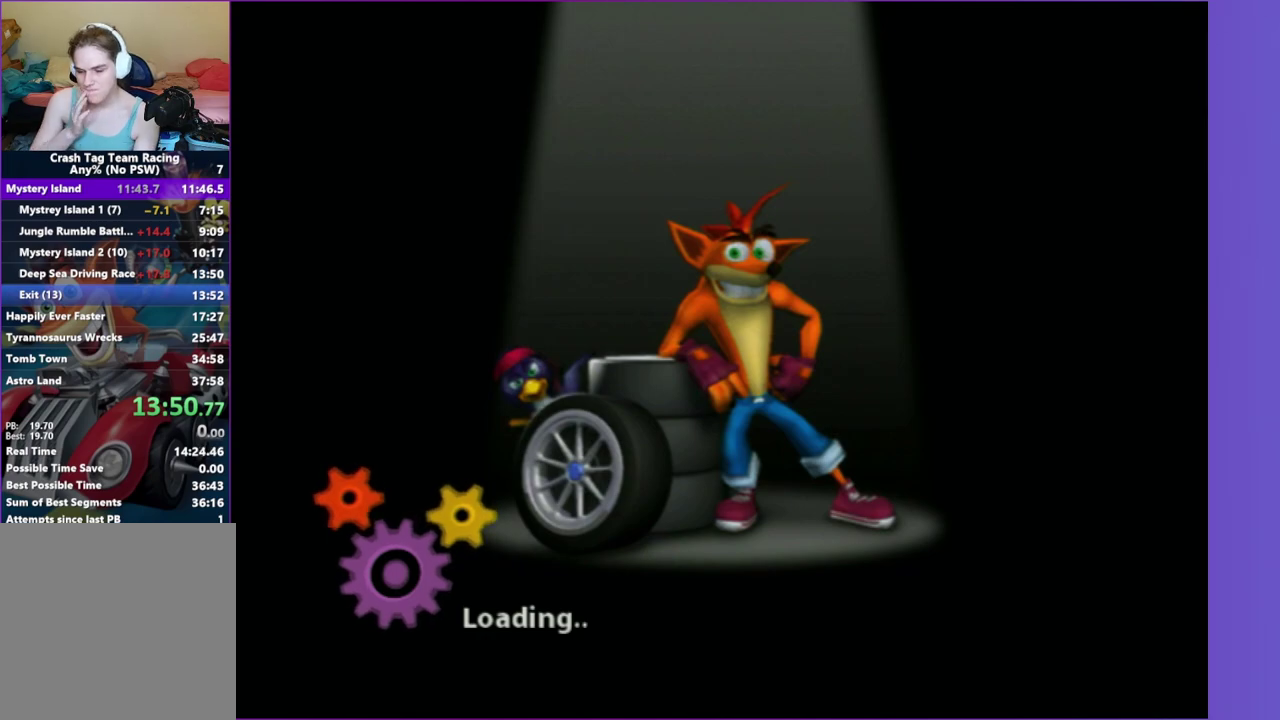
{"buttons": [], "left_stick": "center", "right_stick": "center", "events": []}
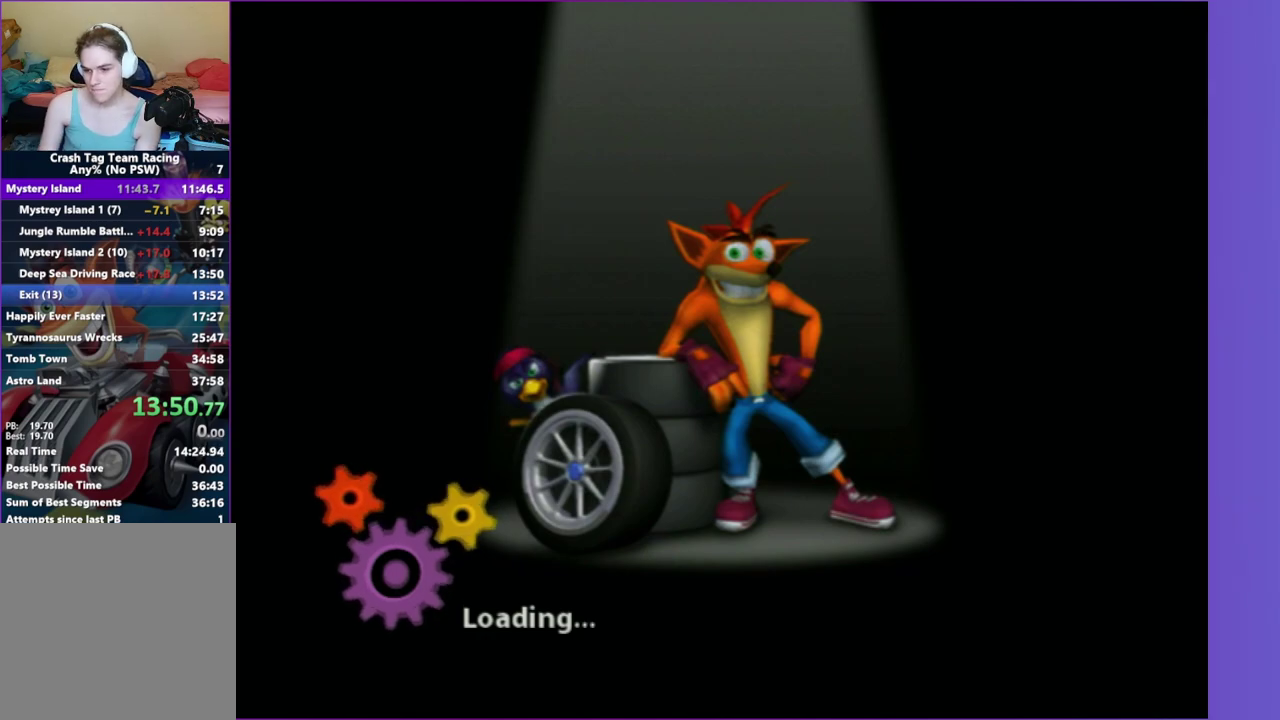
{"buttons": [], "left_stick": "center", "right_stick": "center", "events": []}
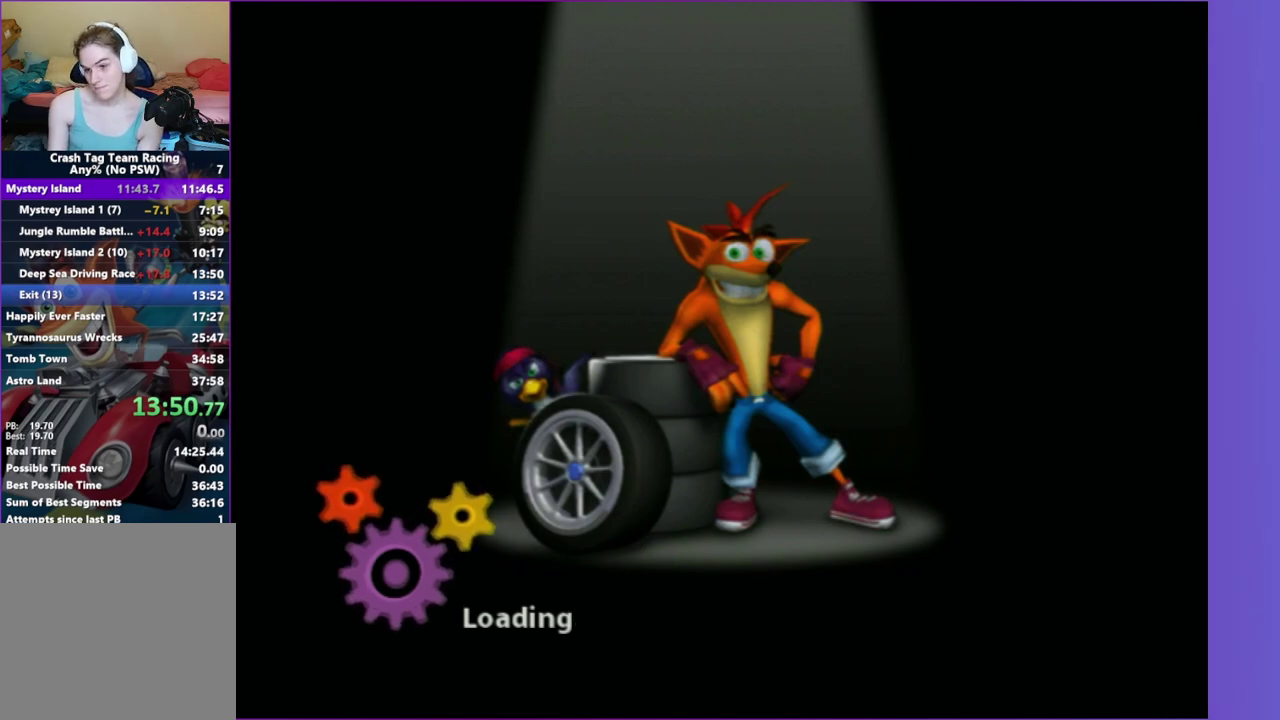
{"buttons": [], "left_stick": "up", "right_stick": "center", "events": [[500, "left_stick", "up"]]}
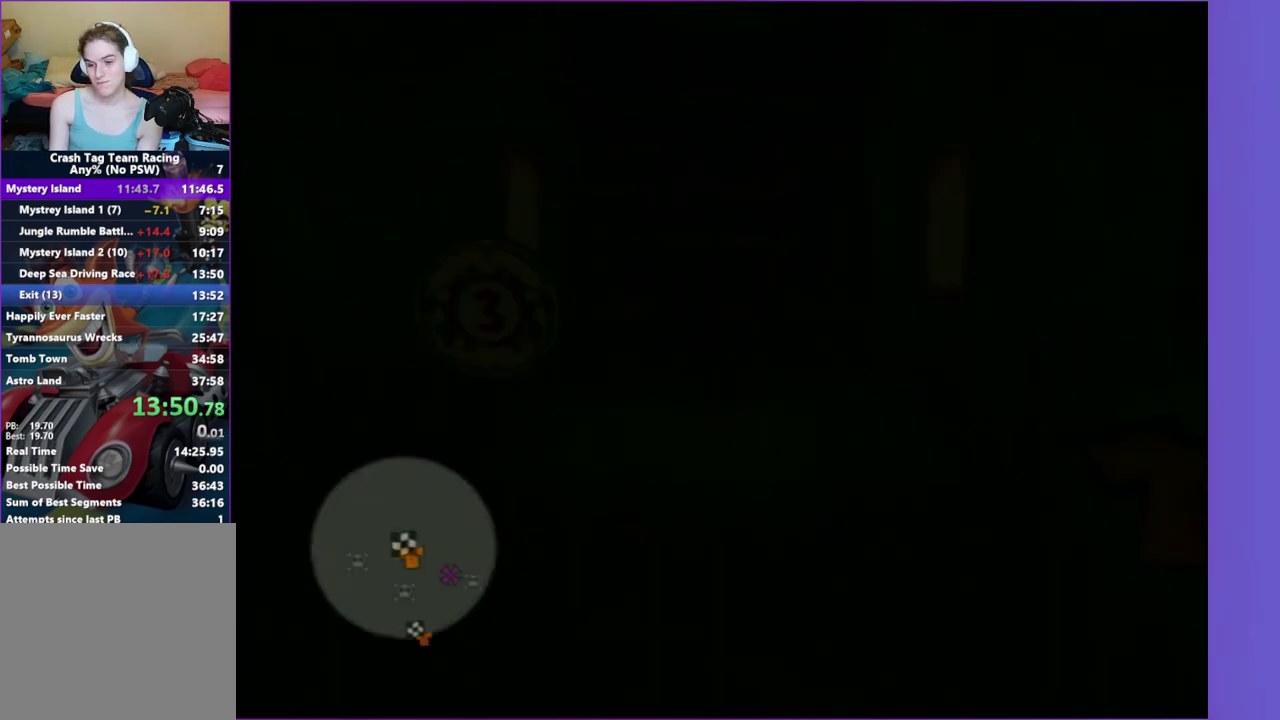
{"buttons": [], "left_stick": "center", "right_stick": "center", "events": [[67, "A", "down"], [67, "left_stick", "center"], [233, "A", "up"]]}
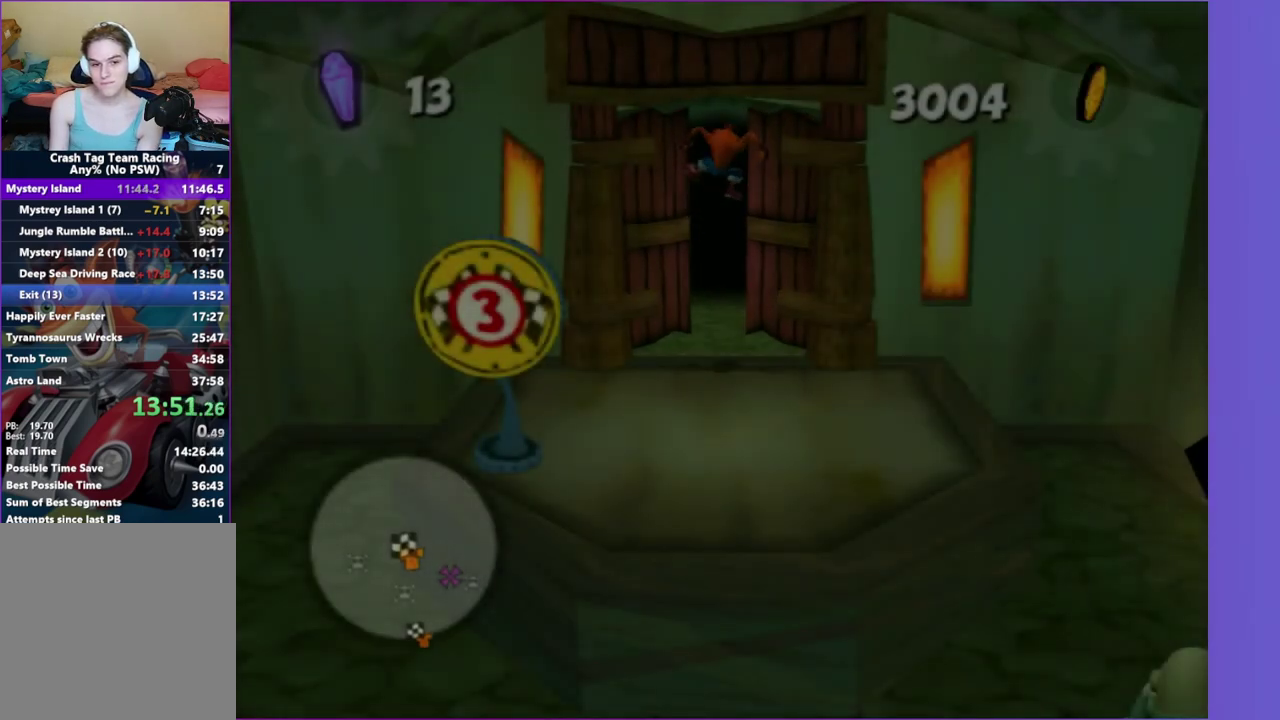
{"buttons": [], "left_stick": "down", "right_stick": "right", "events": [[17, "left_stick", "down"], [267, "right_stick", "right"]]}
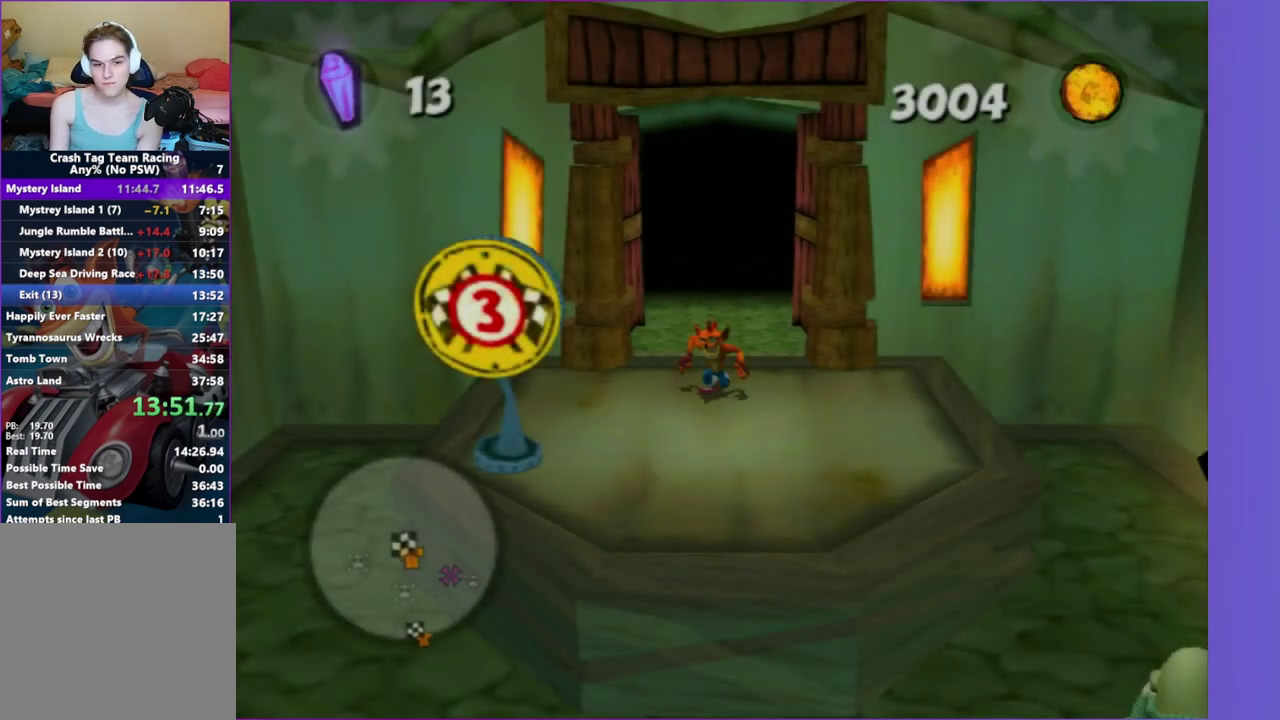
{"buttons": [], "left_stick": "down", "right_stick": "right"}
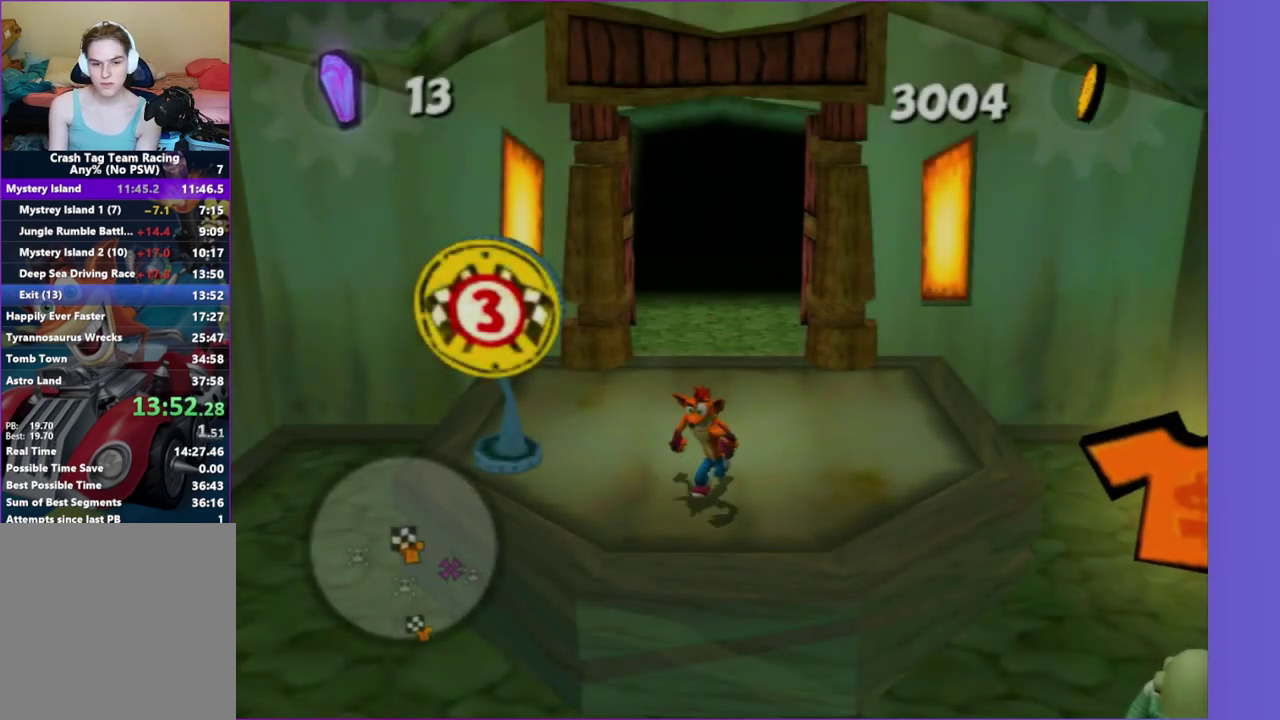
{"buttons": [], "left_stick": "down", "right_stick": "center", "events": [[183, "right_stick", "center"]]}
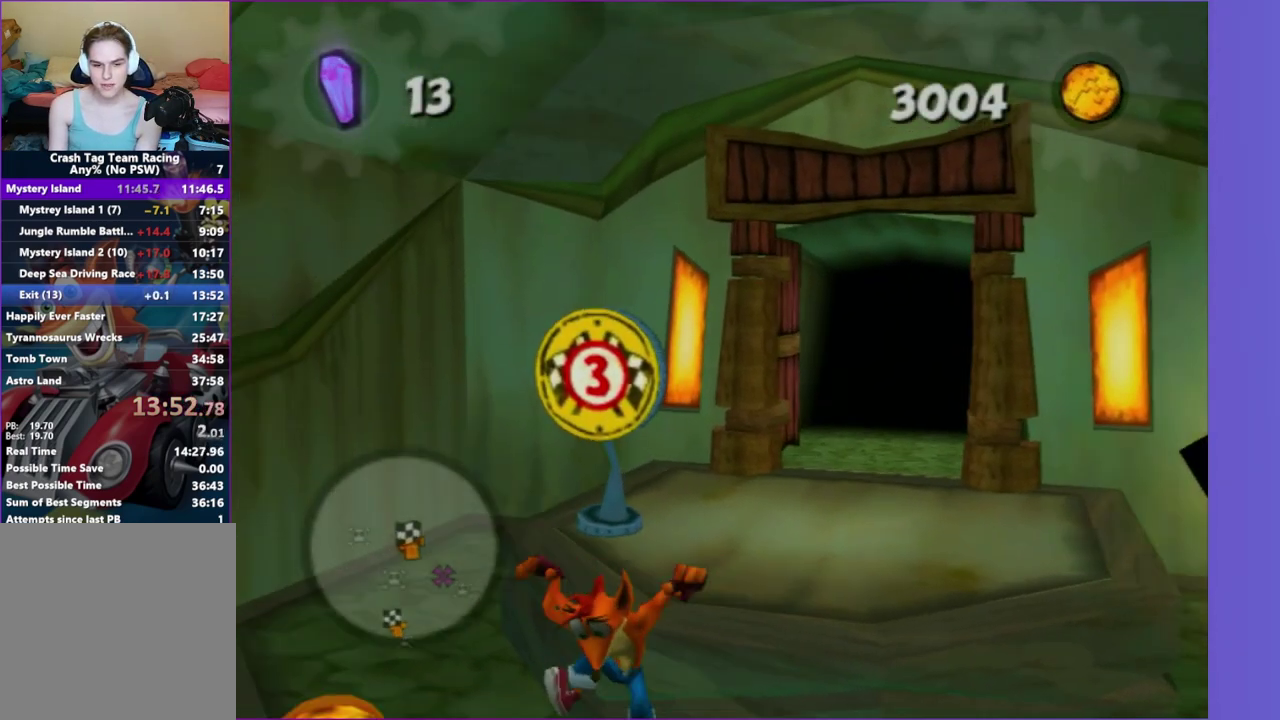
{"buttons": [], "left_stick": "left", "right_stick": "right", "events": [[67, "left_stick", "down-left"], [150, "right_stick", "right"], [233, "A", "down"], [417, "A", "up"], [417, "left_stick", "left"]]}
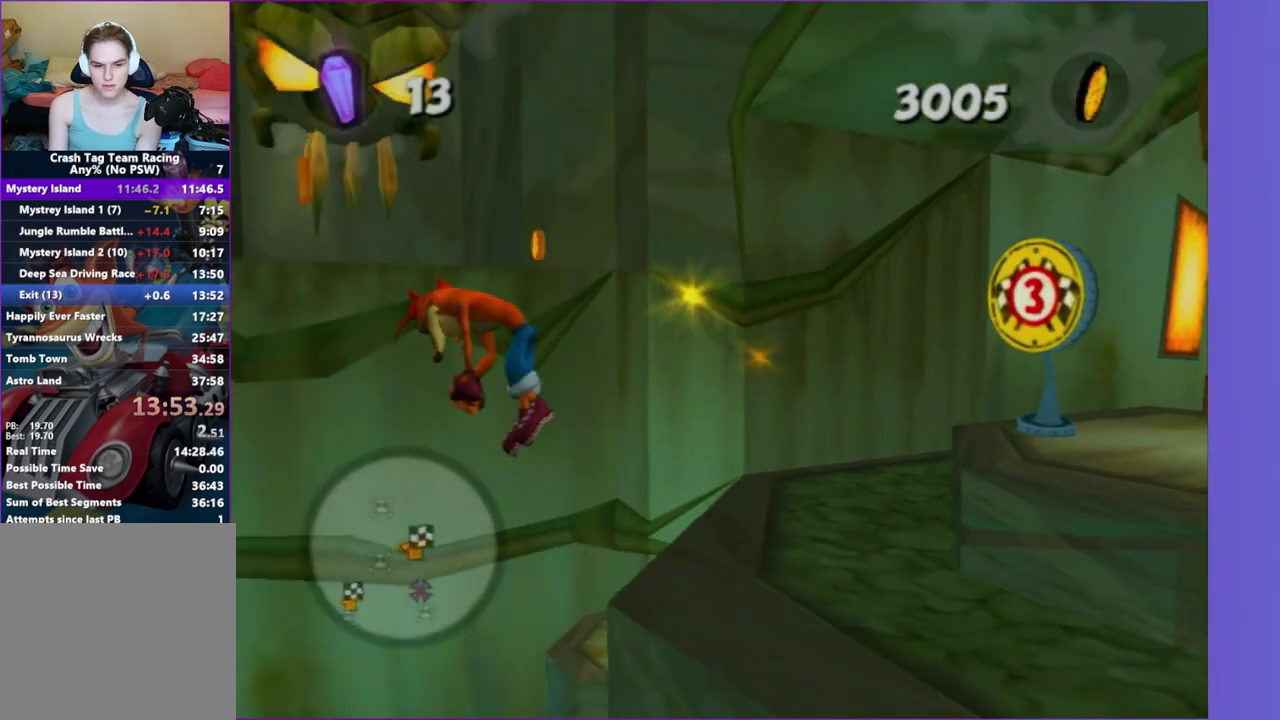
{"buttons": [], "left_stick": "up-left", "right_stick": "center", "events": [[233, "A", "down"], [317, "left_stick", "up-left"], [333, "A", "up"], [333, "right_stick", "center"]]}
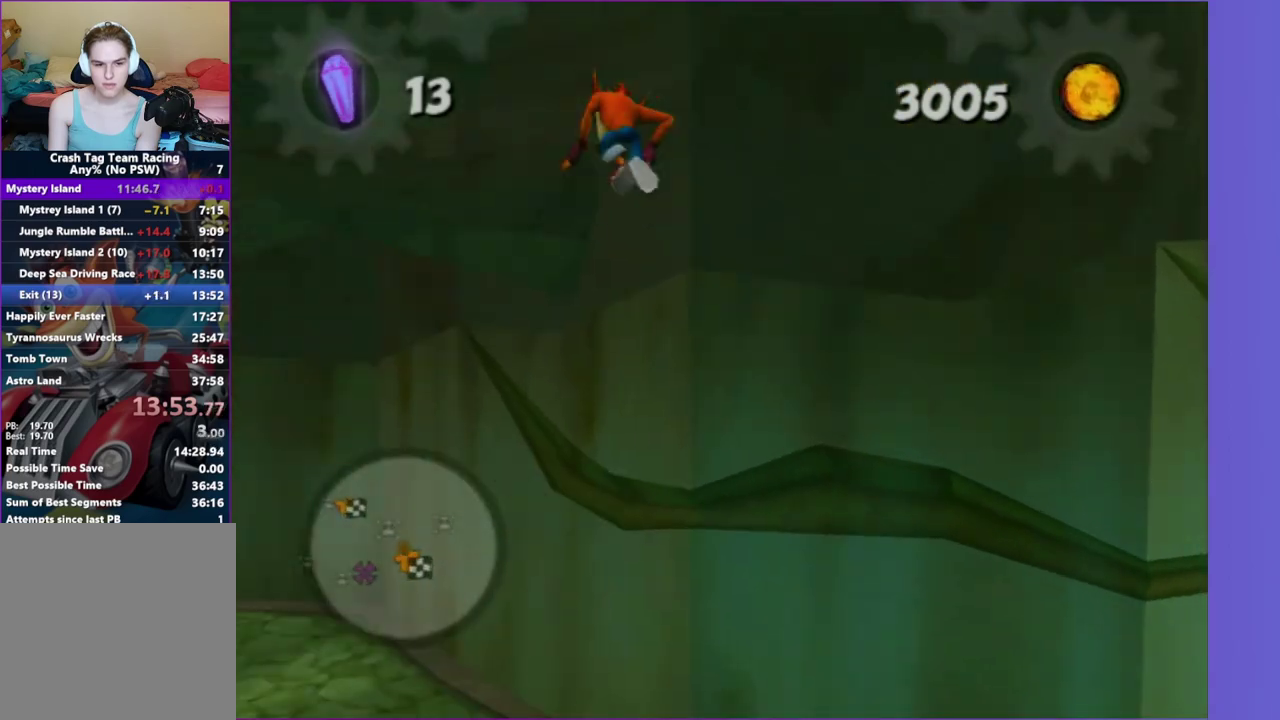
{"buttons": ["X"], "left_stick": "up", "right_stick": "center", "events": [[67, "X", "down"], [167, "X", "up"], [267, "X", "down"], [383, "X", "up"], [383, "left_stick", "up"], [467, "X", "down"]]}
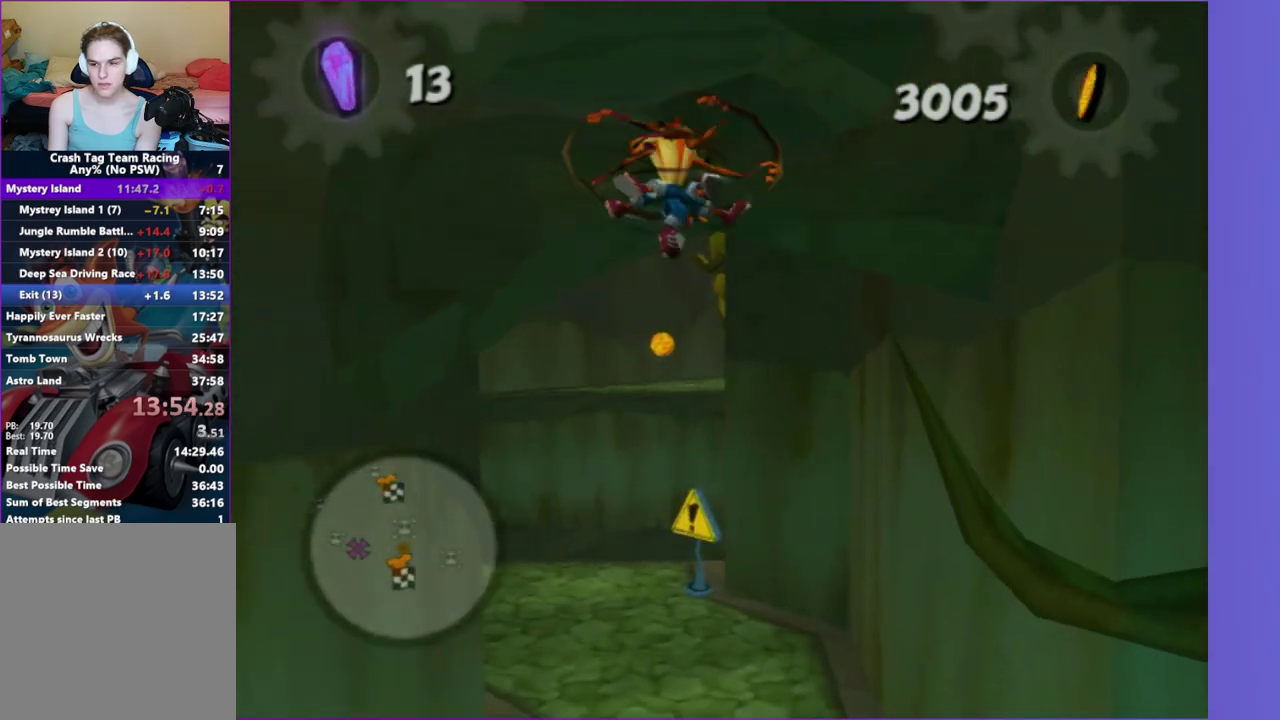
{"buttons": [], "left_stick": "up", "right_stick": "right", "events": [[83, "X", "up"], [267, "right_stick", "right"]]}
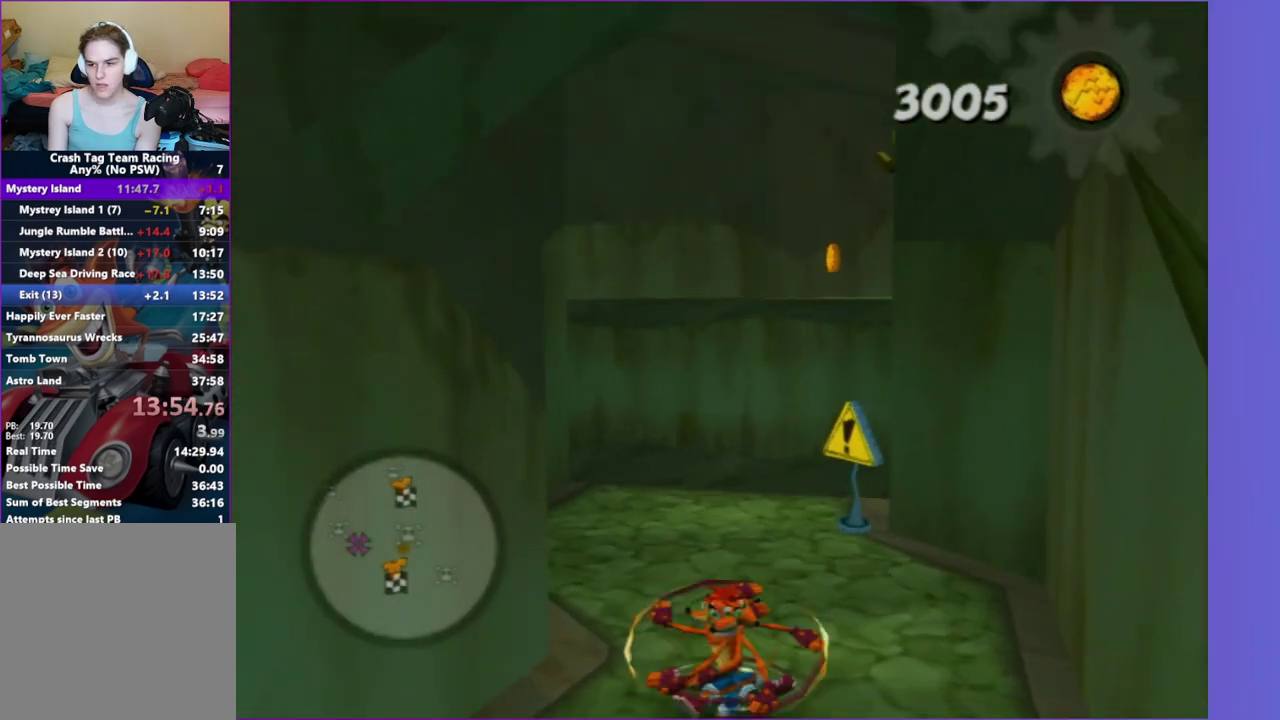
{"buttons": [], "left_stick": "up-left", "right_stick": "right", "events": [[50, "right_stick", "center"], [83, "A", "down"], [217, "A", "up"], [267, "left_stick", "up-left"], [367, "right_stick", "right"]]}
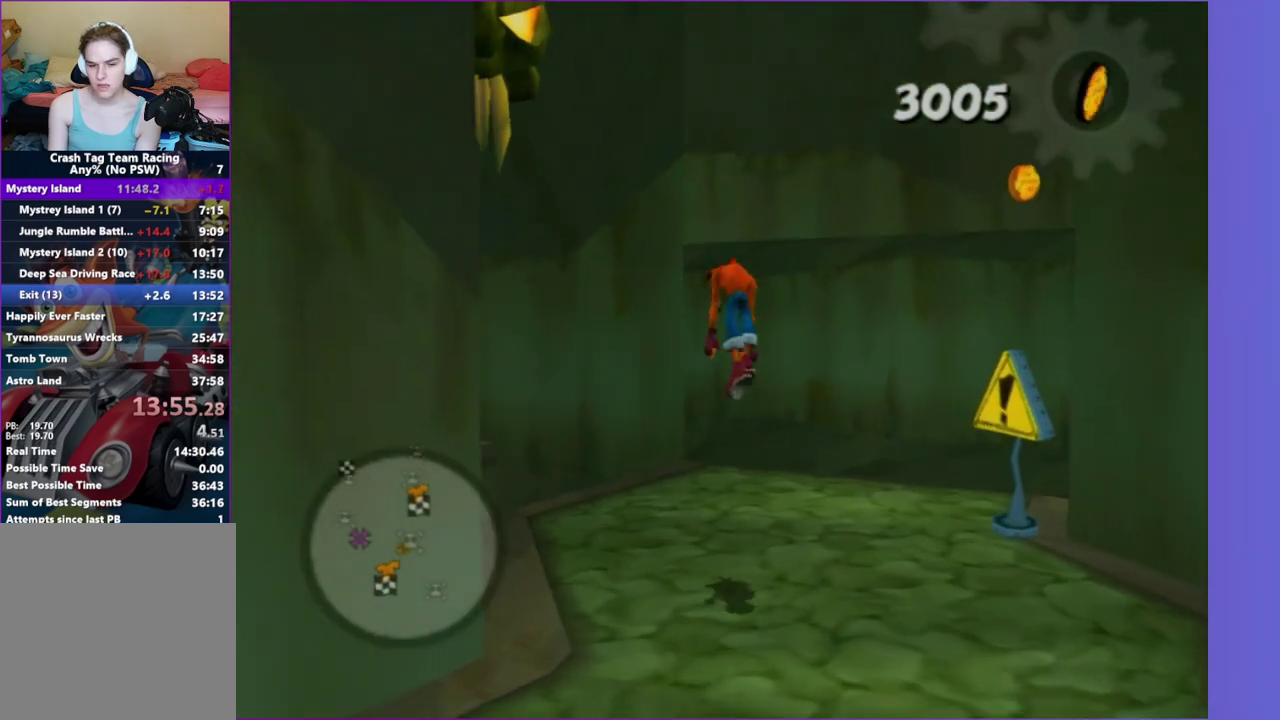
{"buttons": [], "left_stick": "up", "right_stick": "center"}
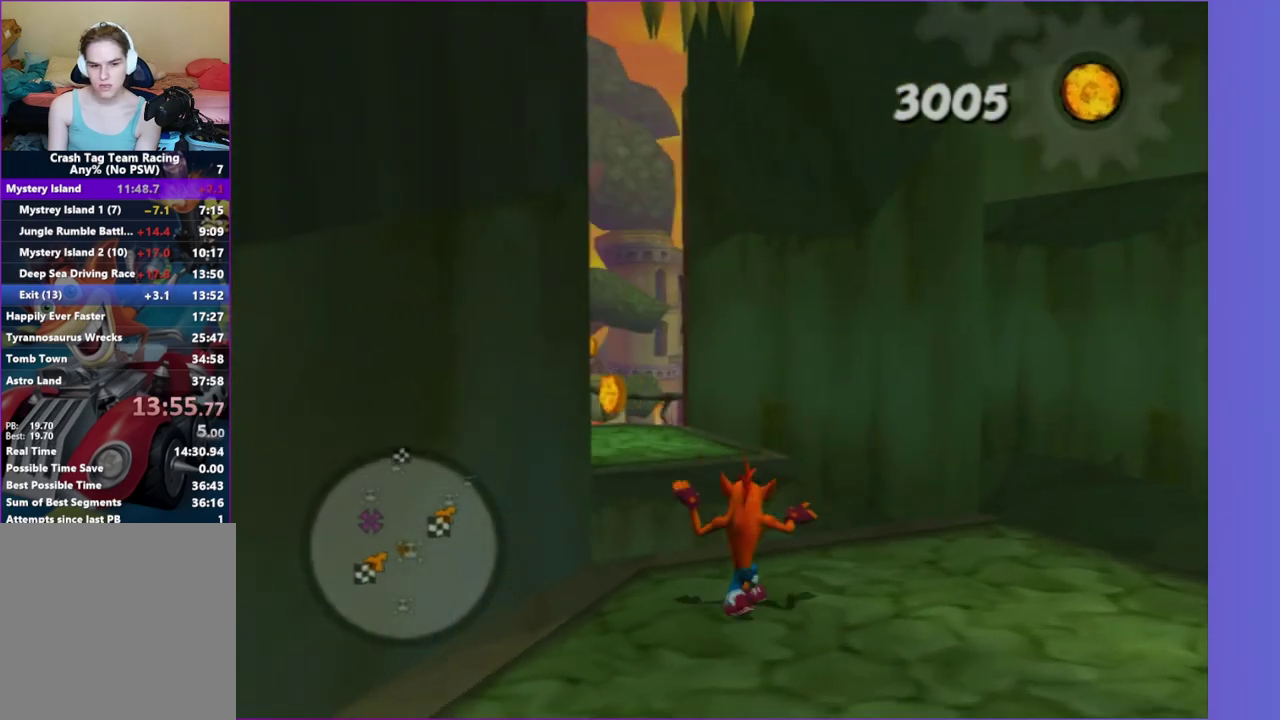
{"buttons": [], "left_stick": "up", "right_stick": "center", "events": [[50, "A", "down"], [150, "A", "up"], [267, "A", "down"], [367, "A", "up"]]}
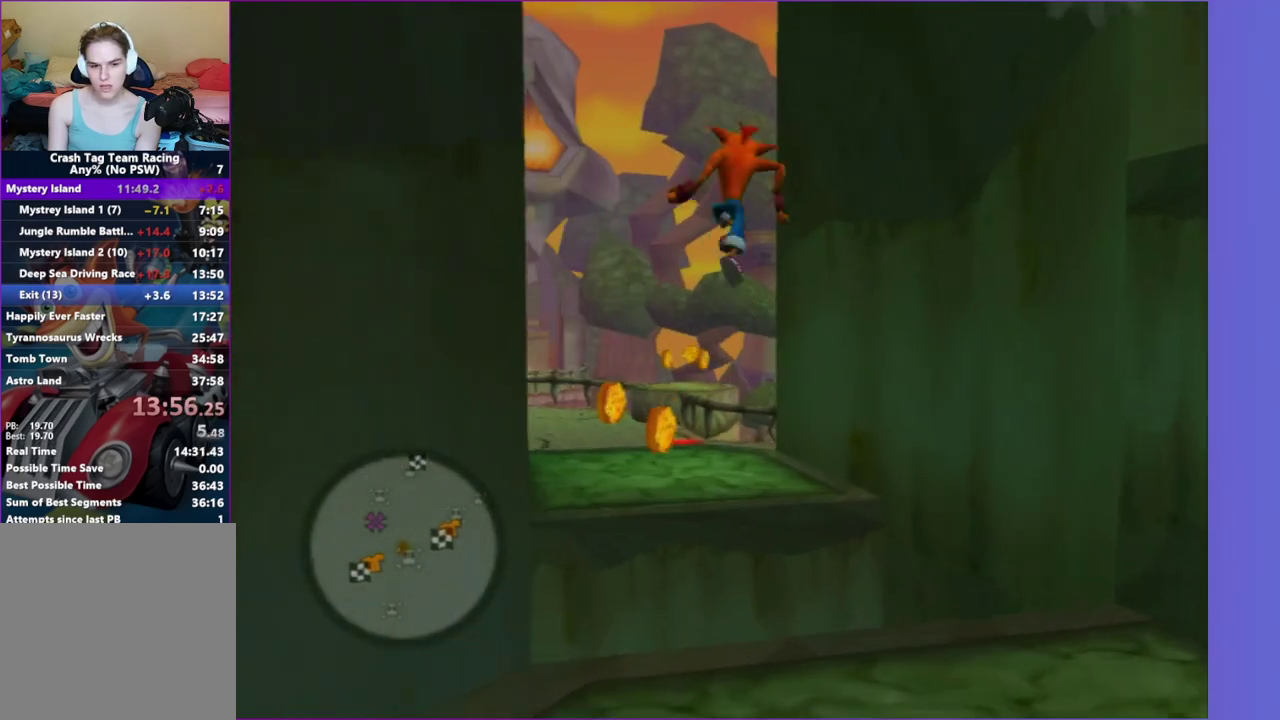
{"buttons": [], "left_stick": "up-left", "right_stick": "left"}
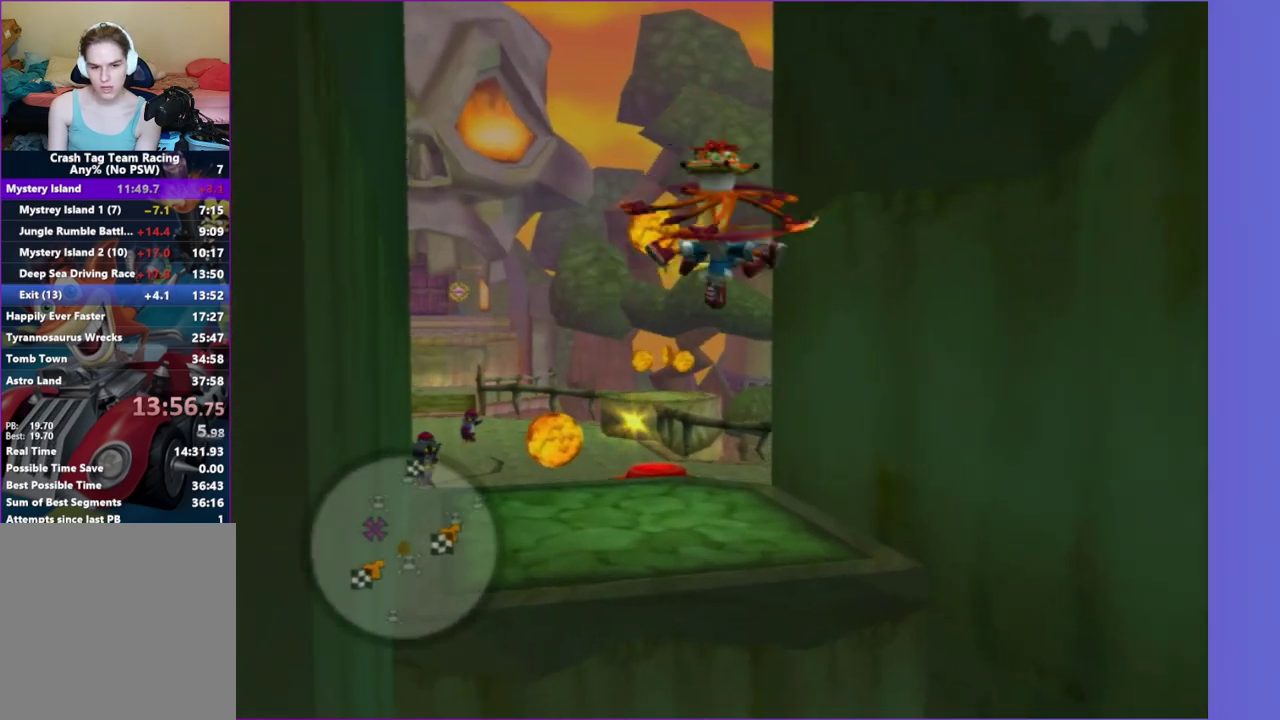
{"buttons": [], "left_stick": "up", "right_stick": "left"}
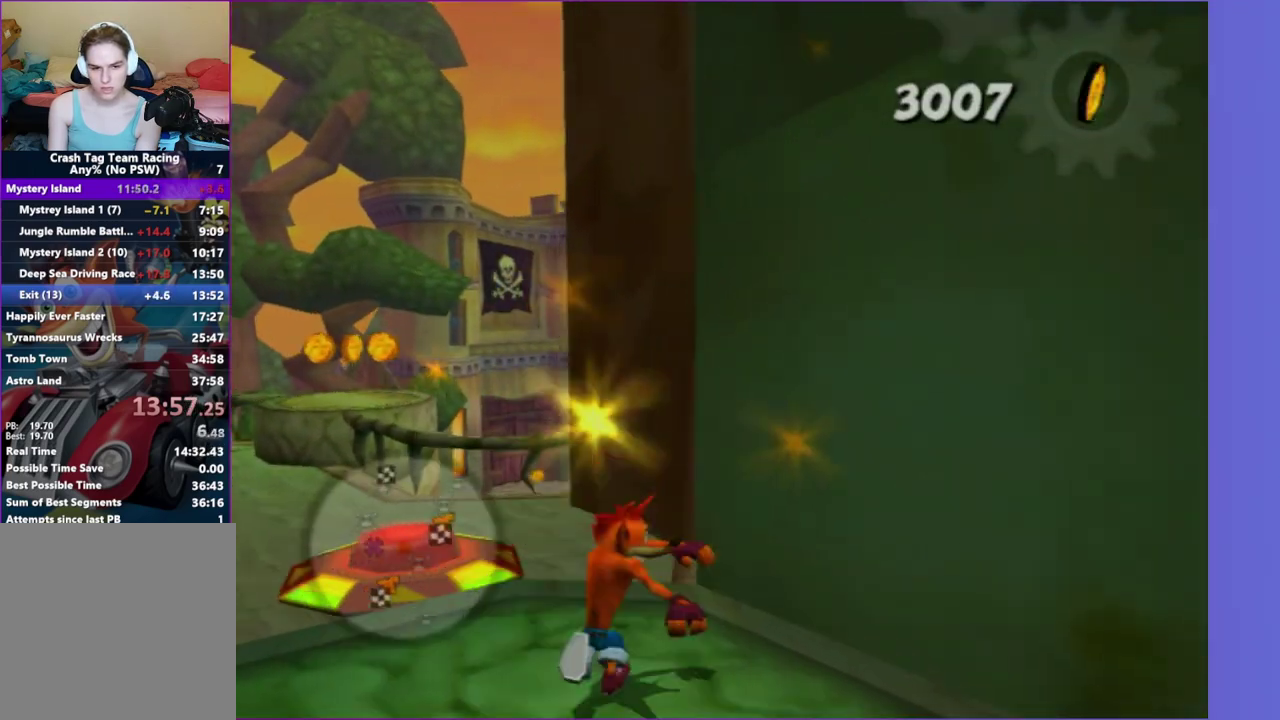
{"buttons": [], "left_stick": "up-left", "right_stick": "center"}
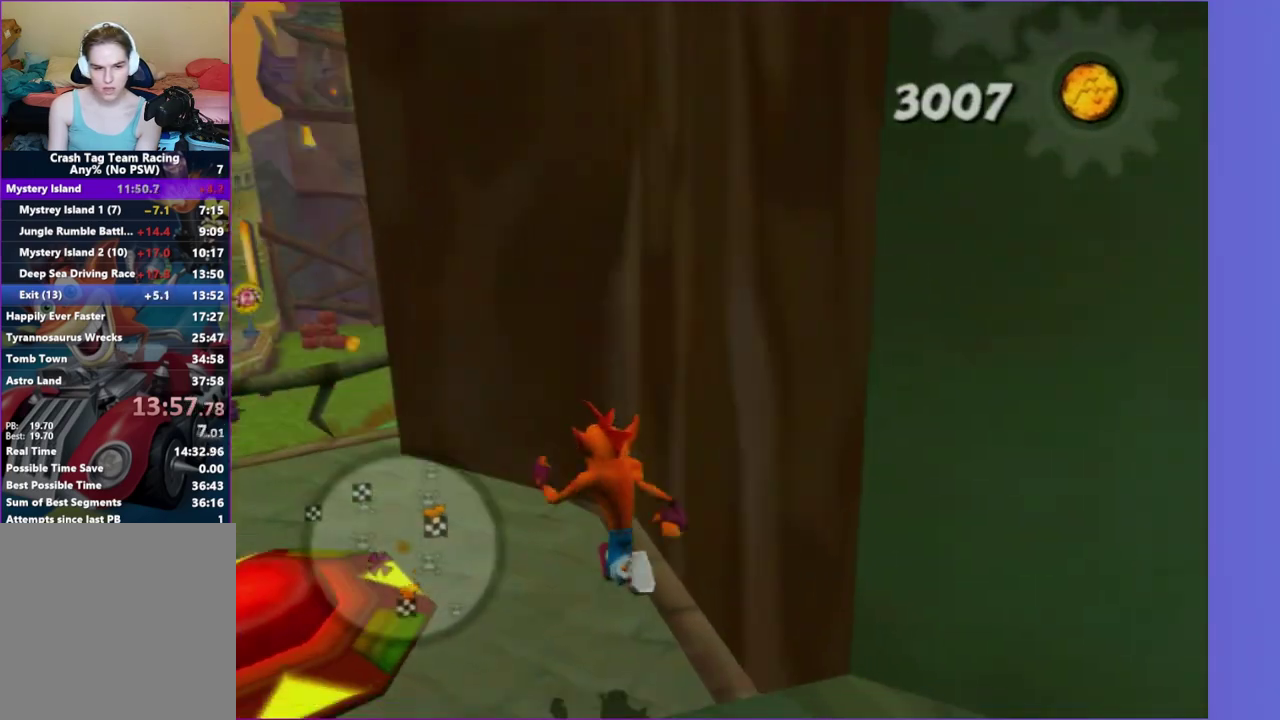
{"buttons": [], "left_stick": "up-left", "right_stick": "center", "events": [[100, "left_stick", "center"], [183, "left_stick", "up-left"]]}
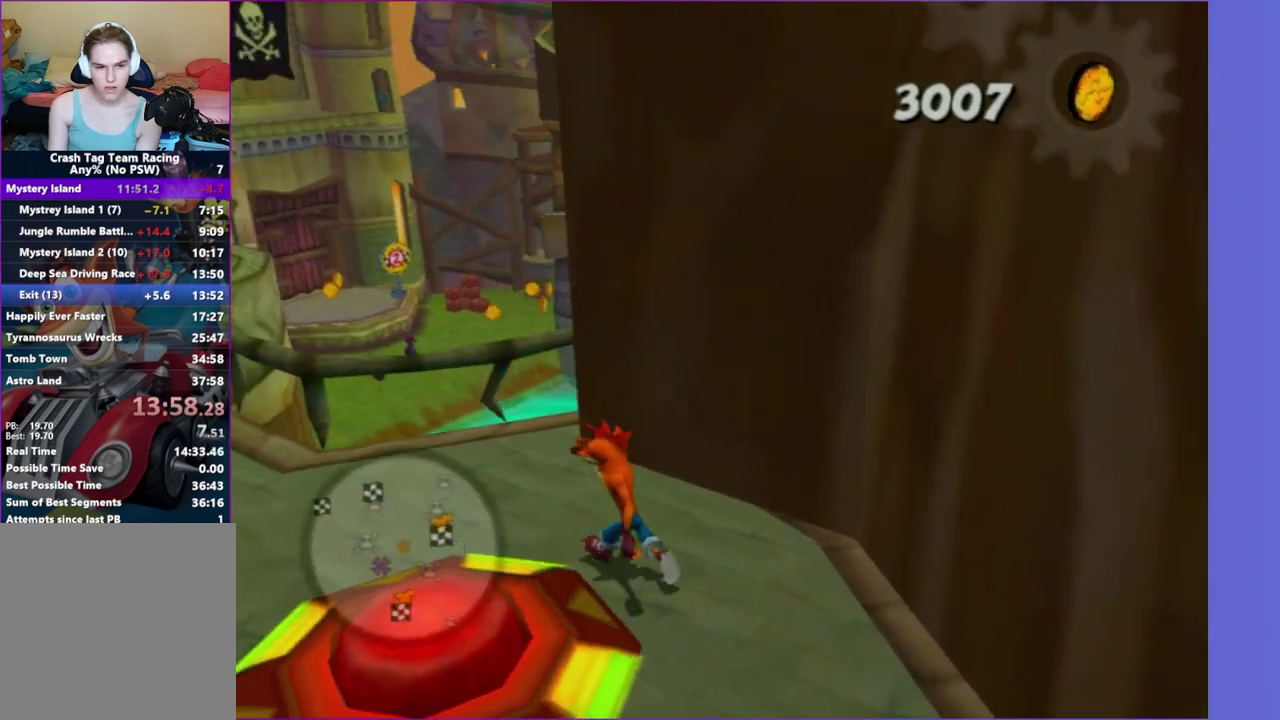
{"buttons": [], "left_stick": "up", "right_stick": "left", "events": [[33, "A", "down"], [150, "left_stick", "up"], [167, "A", "up"], [283, "right_stick", "left"]]}
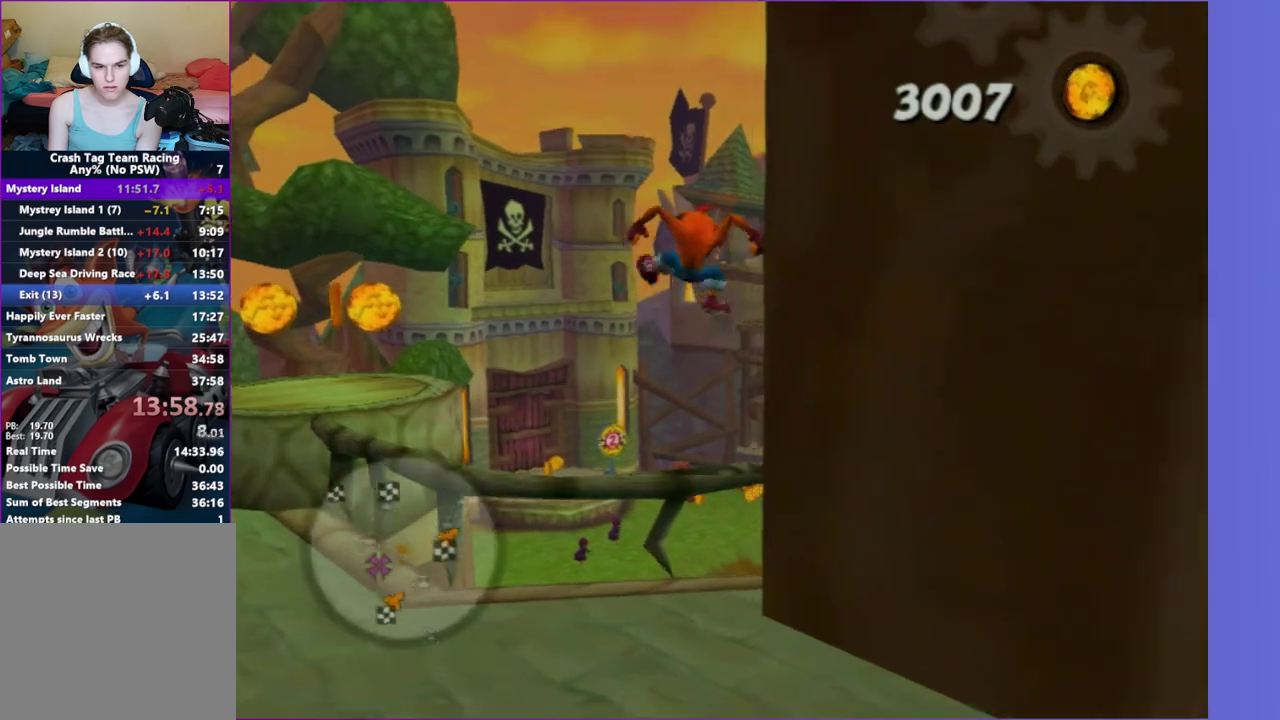
{"buttons": ["X"], "left_stick": "up", "right_stick": "center", "events": [[33, "A", "down"], [217, "A", "up"], [333, "right_stick", "center"], [433, "X", "down"]]}